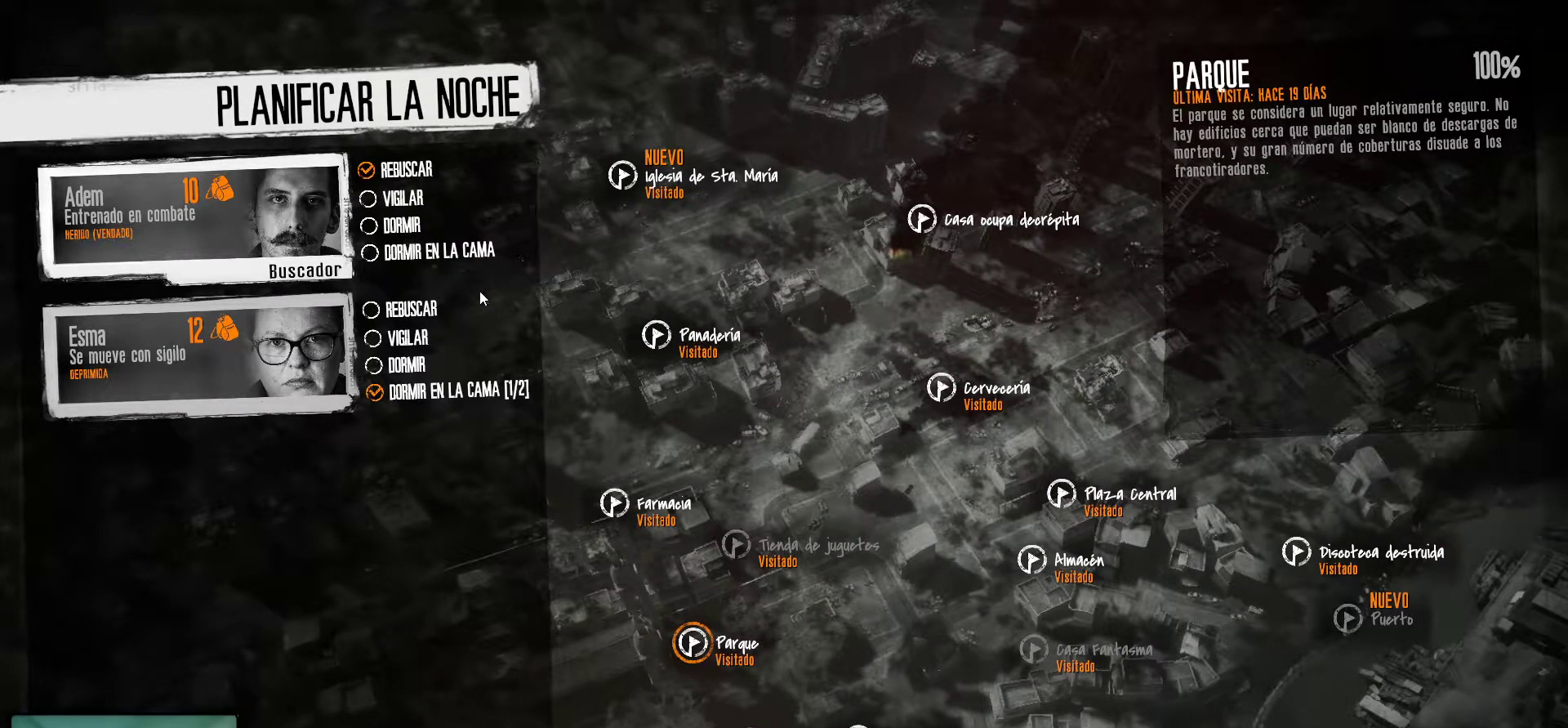
Gameplay with keyboard and mouse; each line is a JSON object with the keys and mouse buttons held at the frame after it. "events" lists presses ("down") and releases ("up") of "1", "2", "3", "4", "5", "a", "alt", "c", "caps_lock", "ctrl", "d", "e", "f", "g", "q", "r", "s", "shift", "space", "t", "tab", "v", "w", "x", "z", "mouse_left", "mouse_wheel" and "mouse_right" between this image and that frame as [ms after this image, input, new state], when the widget could be followed in between. "mouse_left", "mouse_wheel", "mouse_right" = the "left", "wheel", "right" buttons of the "mouse" list. No other keys are recorded. "wheel" means that the mouse wheel is clicked or scrolled. "mouse_move" is the direction in which the mouse moves at that frame (one of eight, or "still"), when it could be read.
{"keys": [], "mouse": [], "mouse_move": "still", "events": [[300, "mouse_left", "down"], [450, "mouse_left", "up"]]}
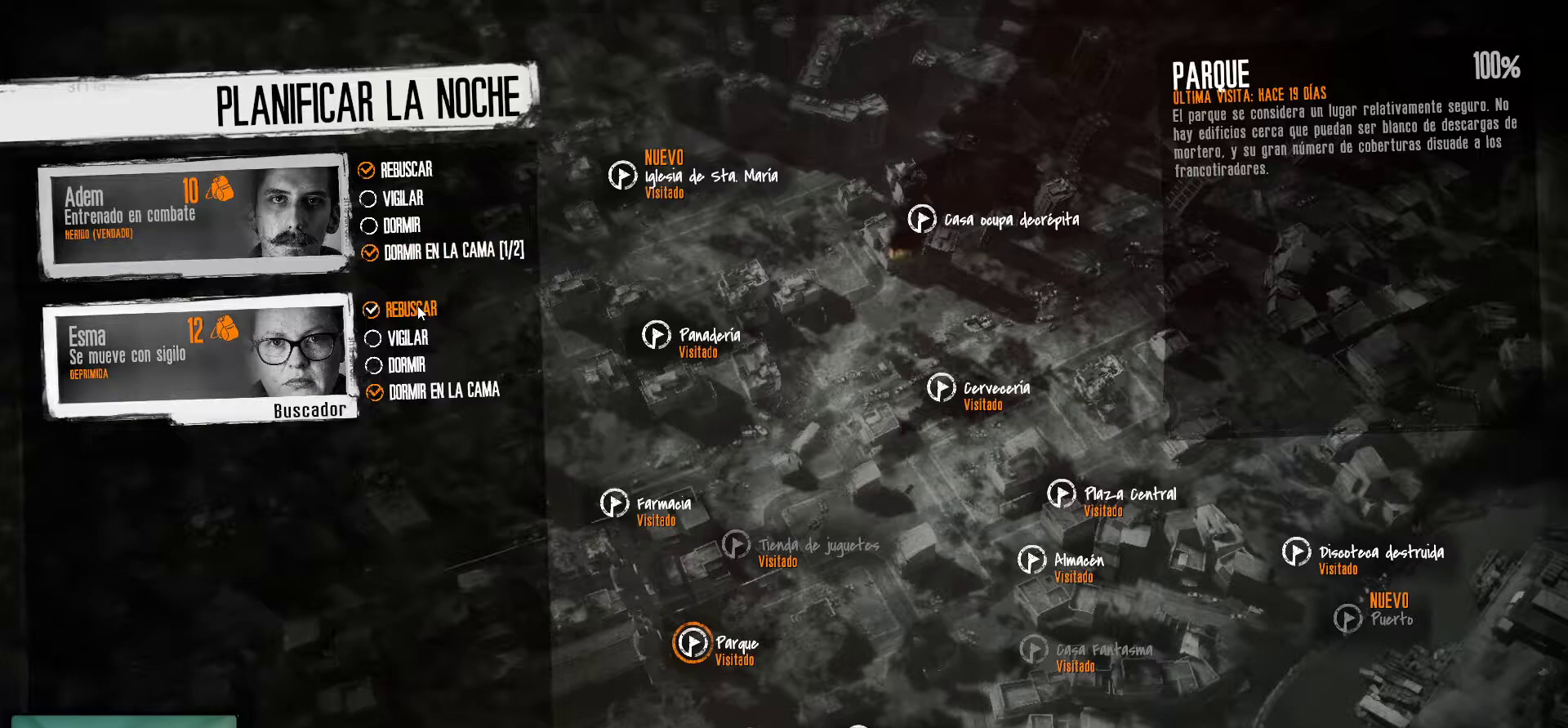
{"keys": [], "mouse": [], "mouse_move": "still", "events": []}
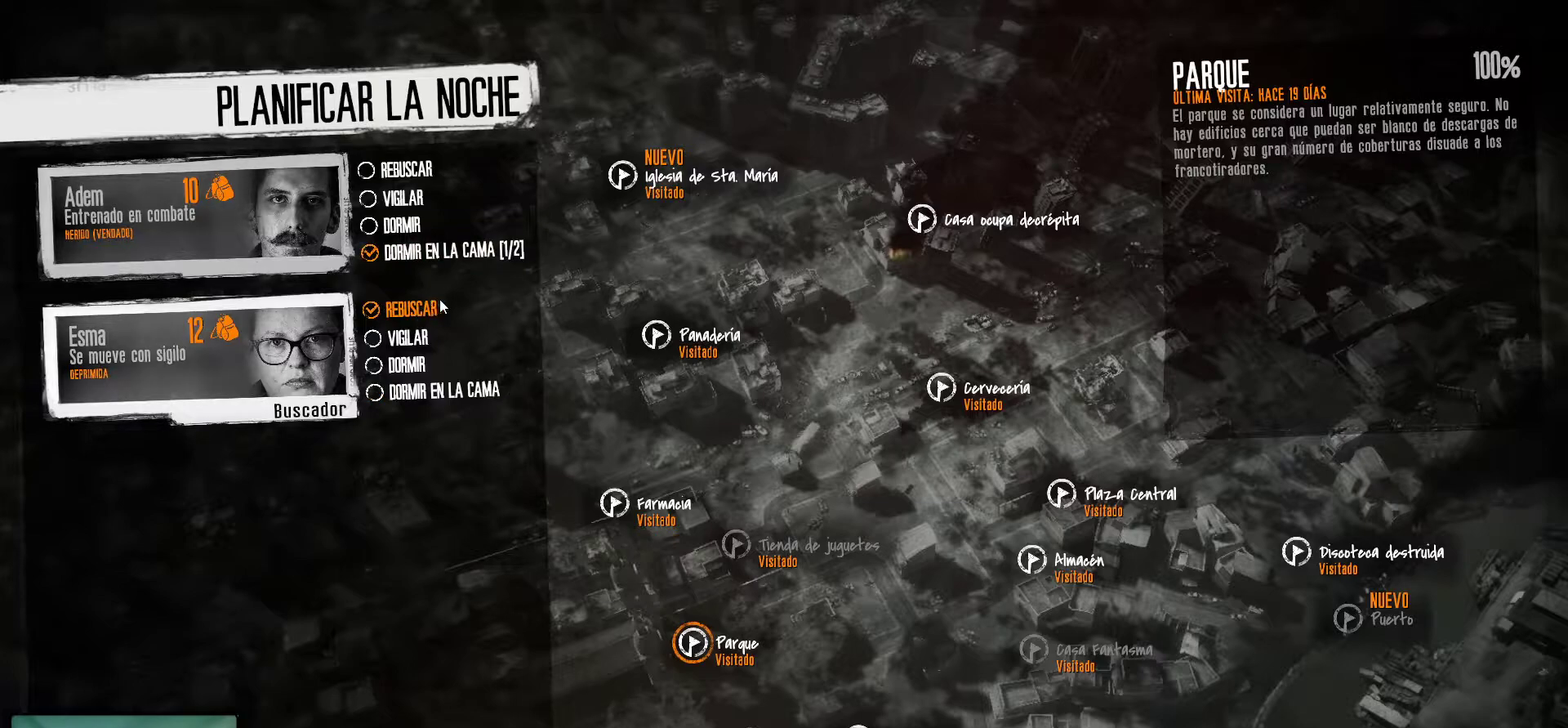
{"keys": [], "mouse": [], "mouse_move": "up-right", "events": []}
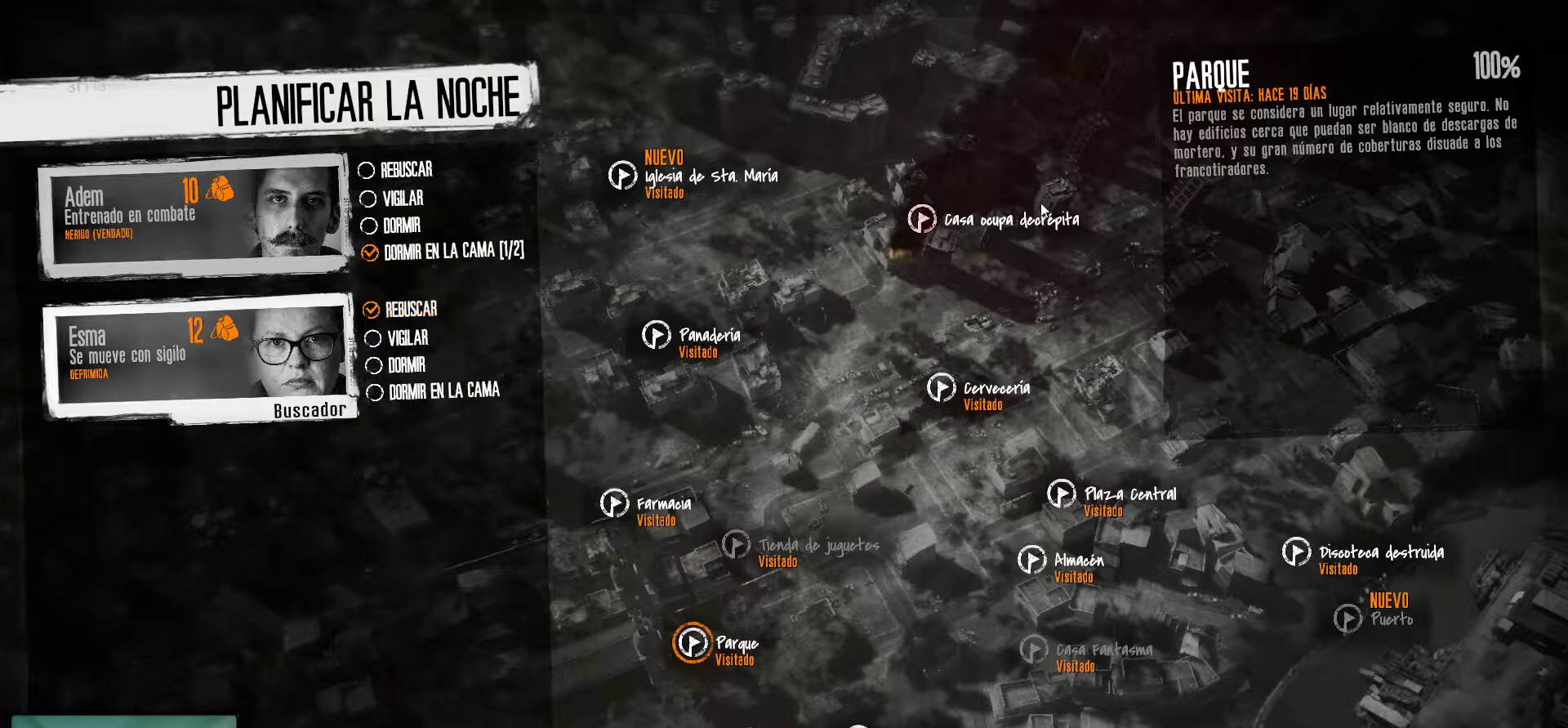
{"keys": [], "mouse": [], "mouse_move": "still", "events": []}
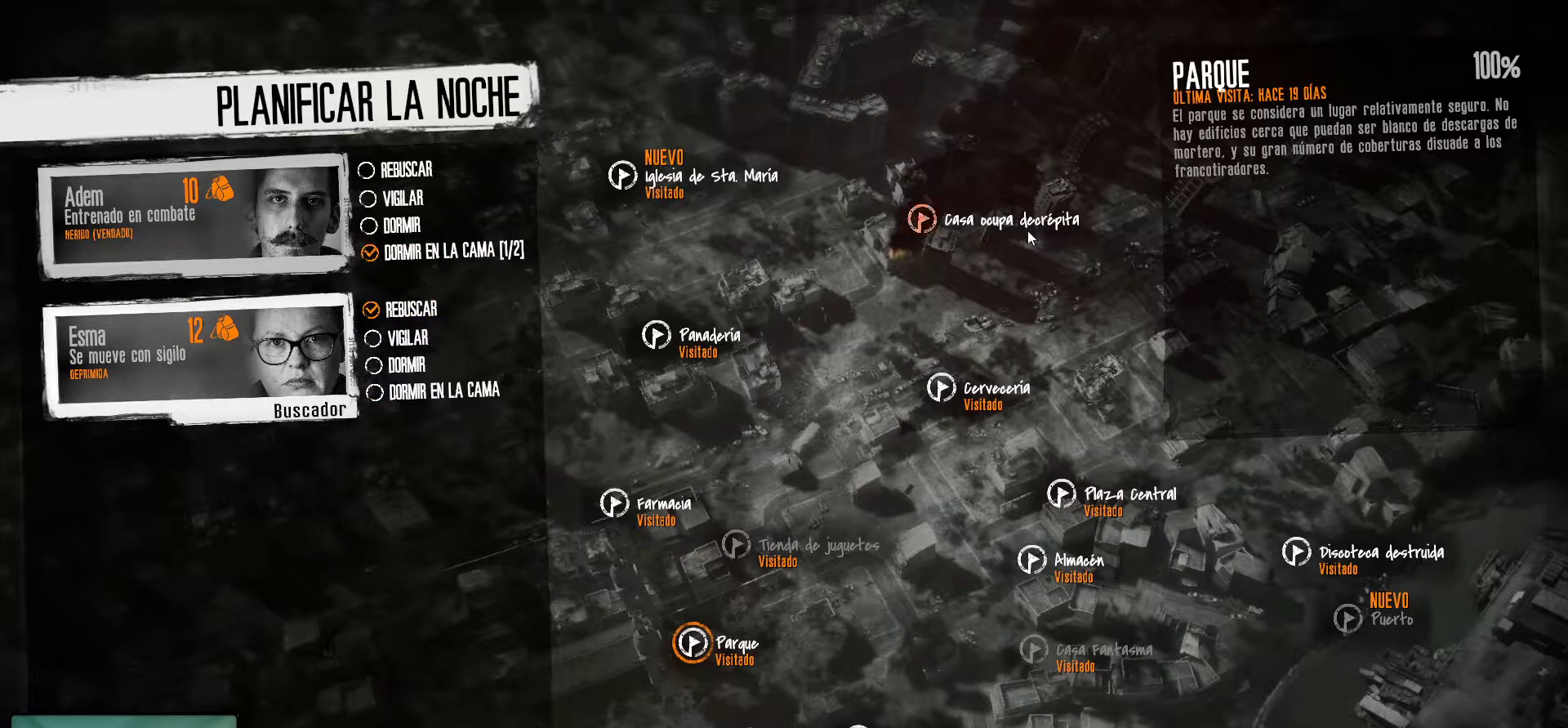
{"keys": [], "mouse": [], "mouse_move": "down-right", "events": []}
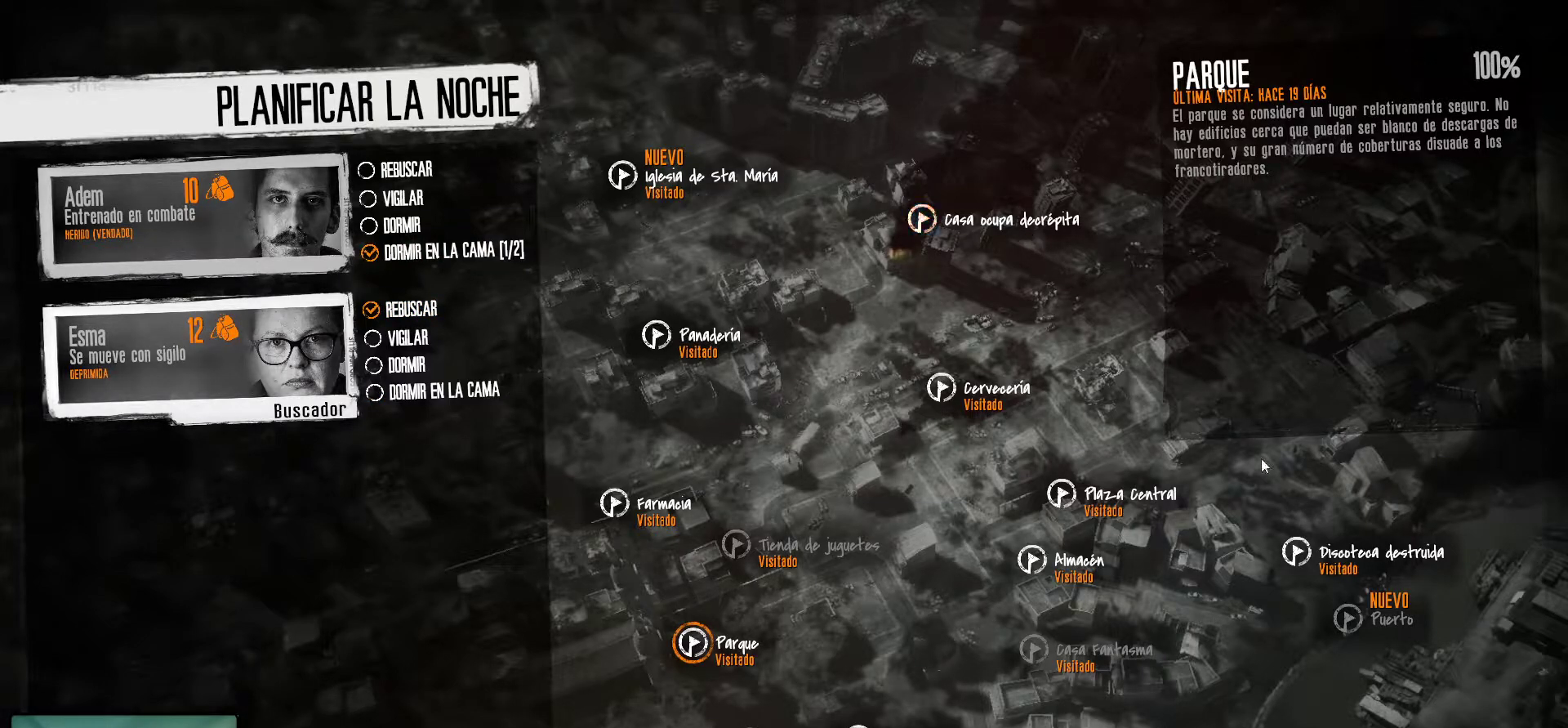
{"keys": [], "mouse": [], "mouse_move": "down", "events": []}
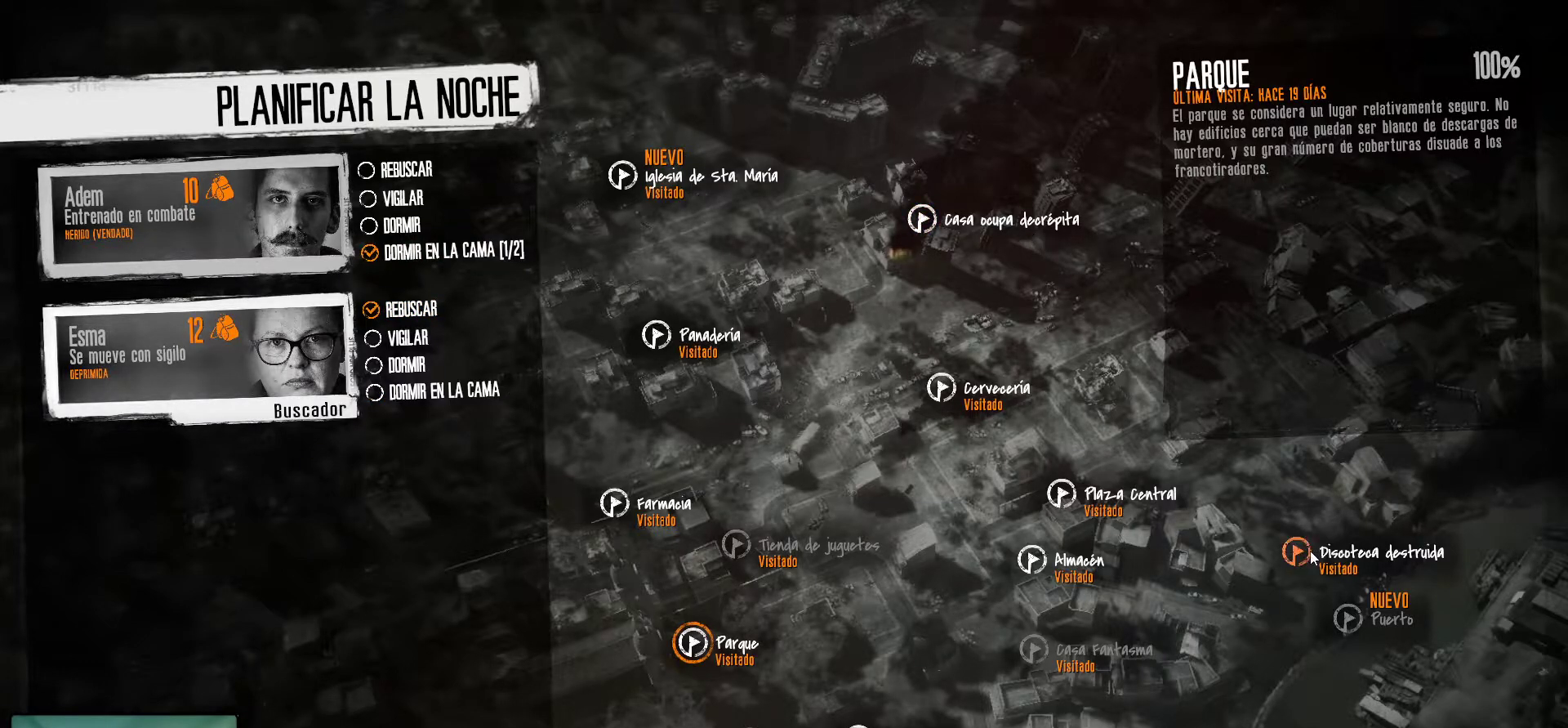
{"keys": [], "mouse": [], "mouse_move": "down", "events": []}
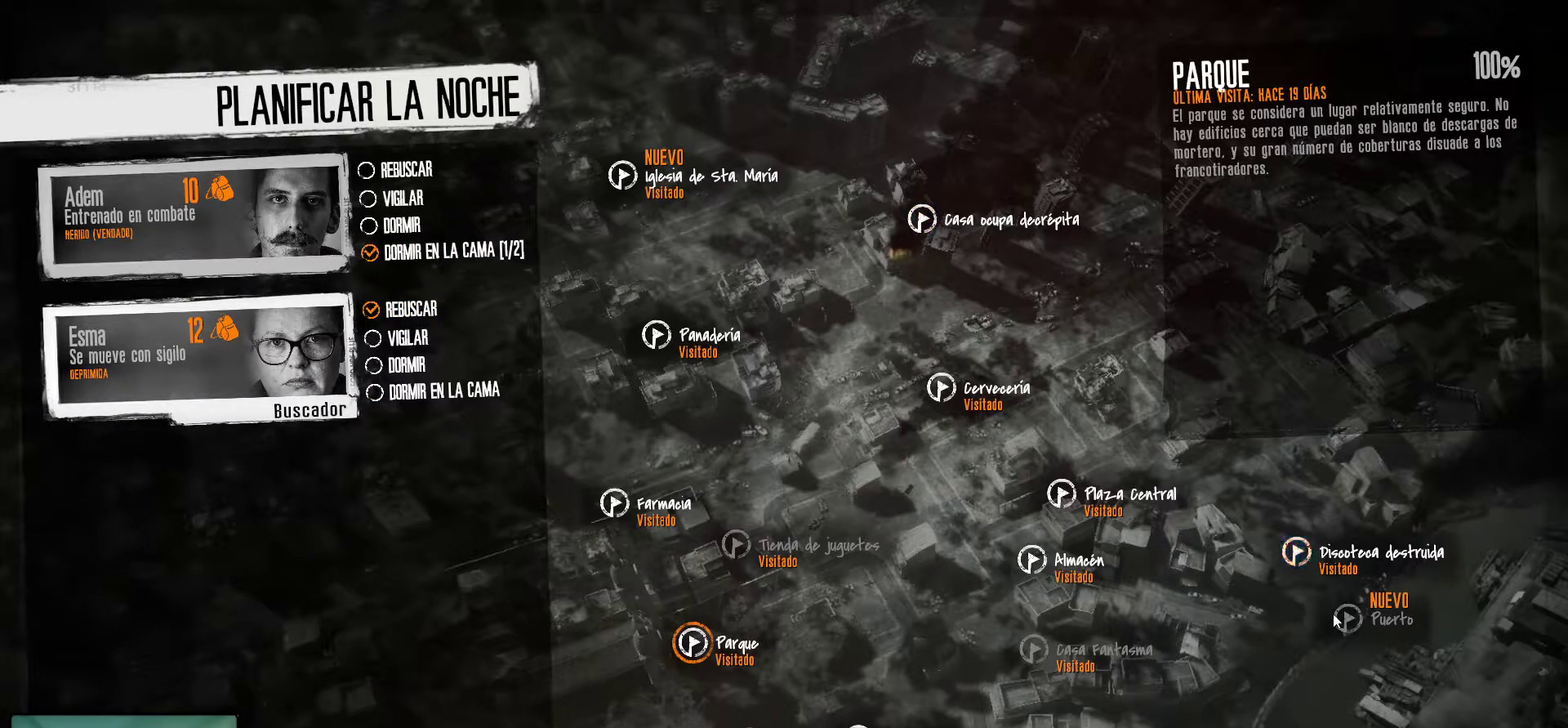
{"keys": [], "mouse": [], "mouse_move": "still", "events": []}
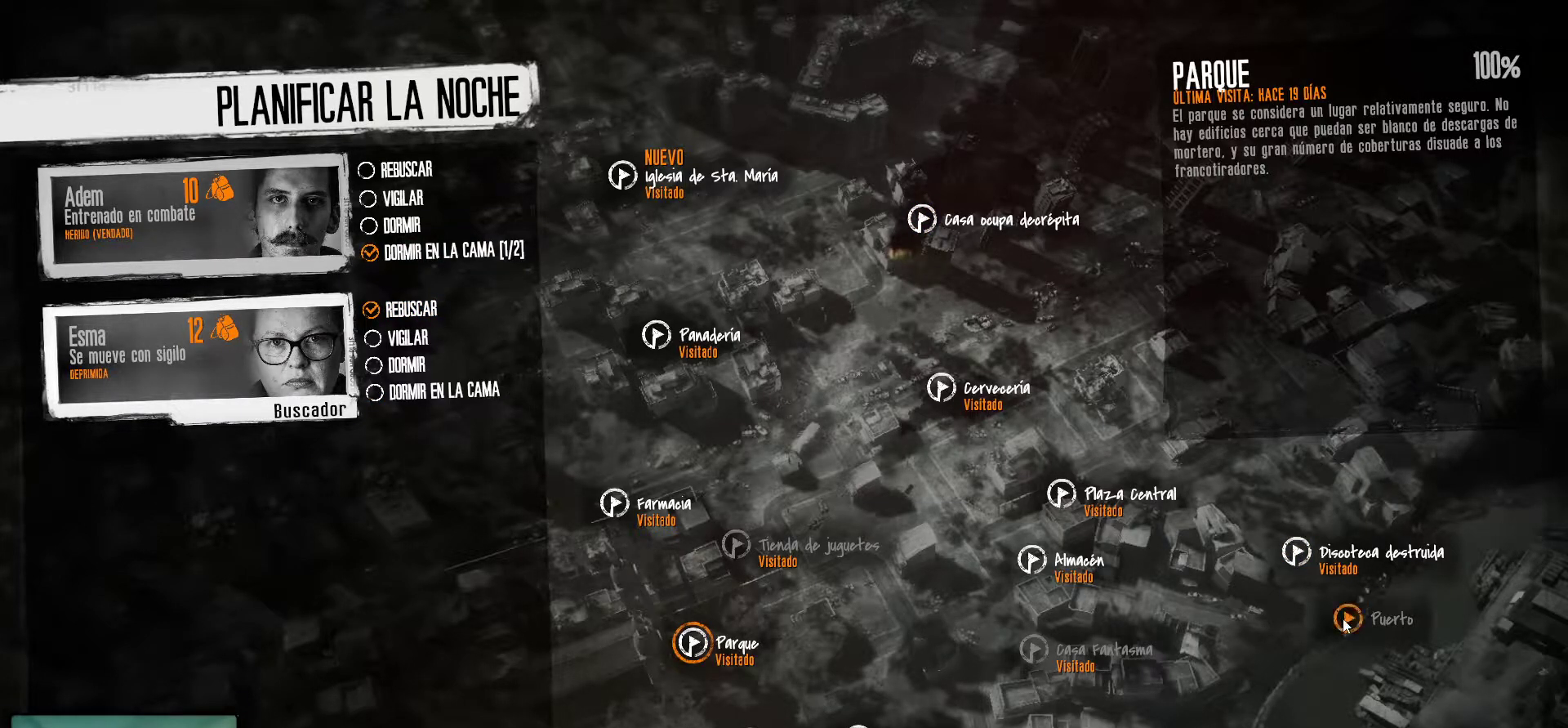
{"keys": [], "mouse": [], "mouse_move": "still", "events": [[17, "mouse_left", "down"], [200, "mouse_left", "up"]]}
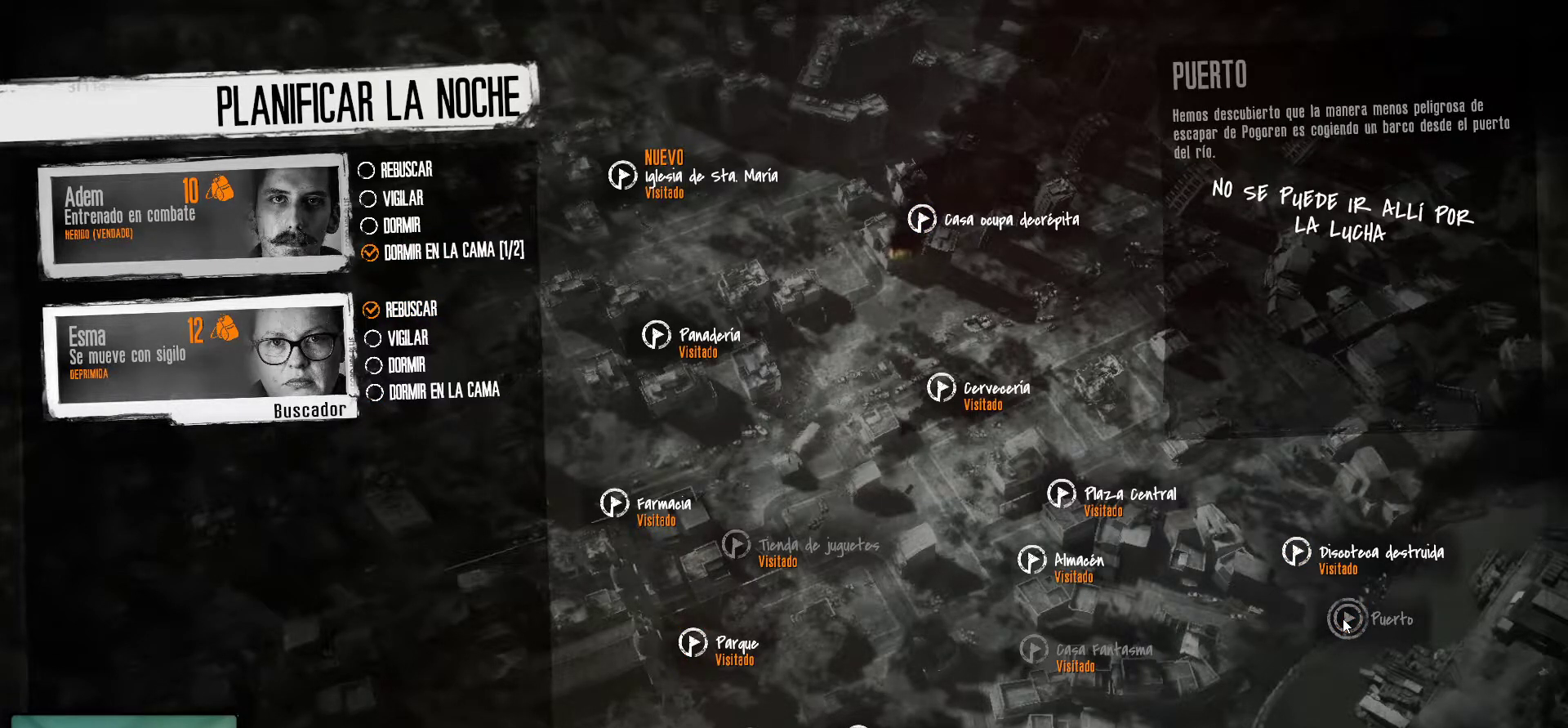
{"keys": [], "mouse": [], "mouse_move": "still", "events": []}
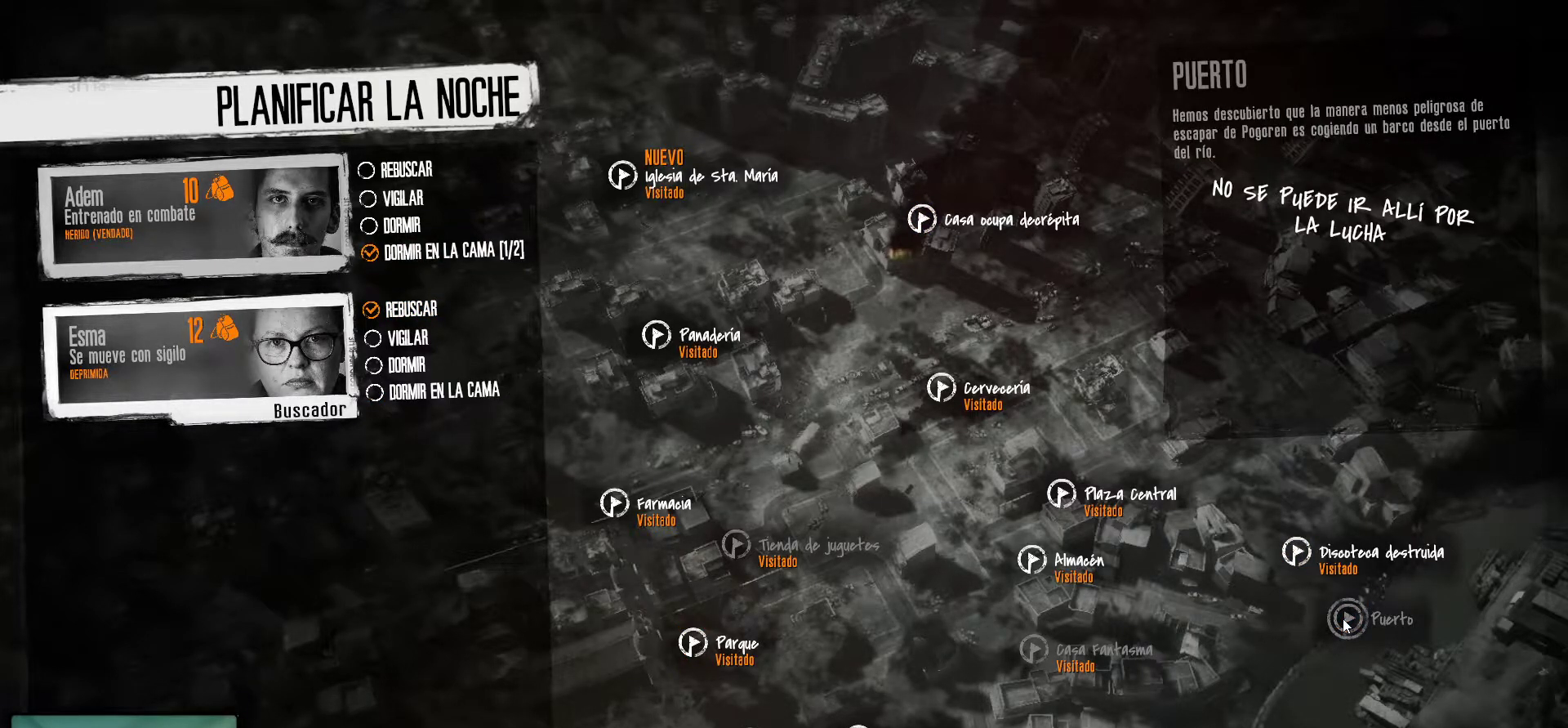
{"keys": [], "mouse": [], "mouse_move": "still", "events": []}
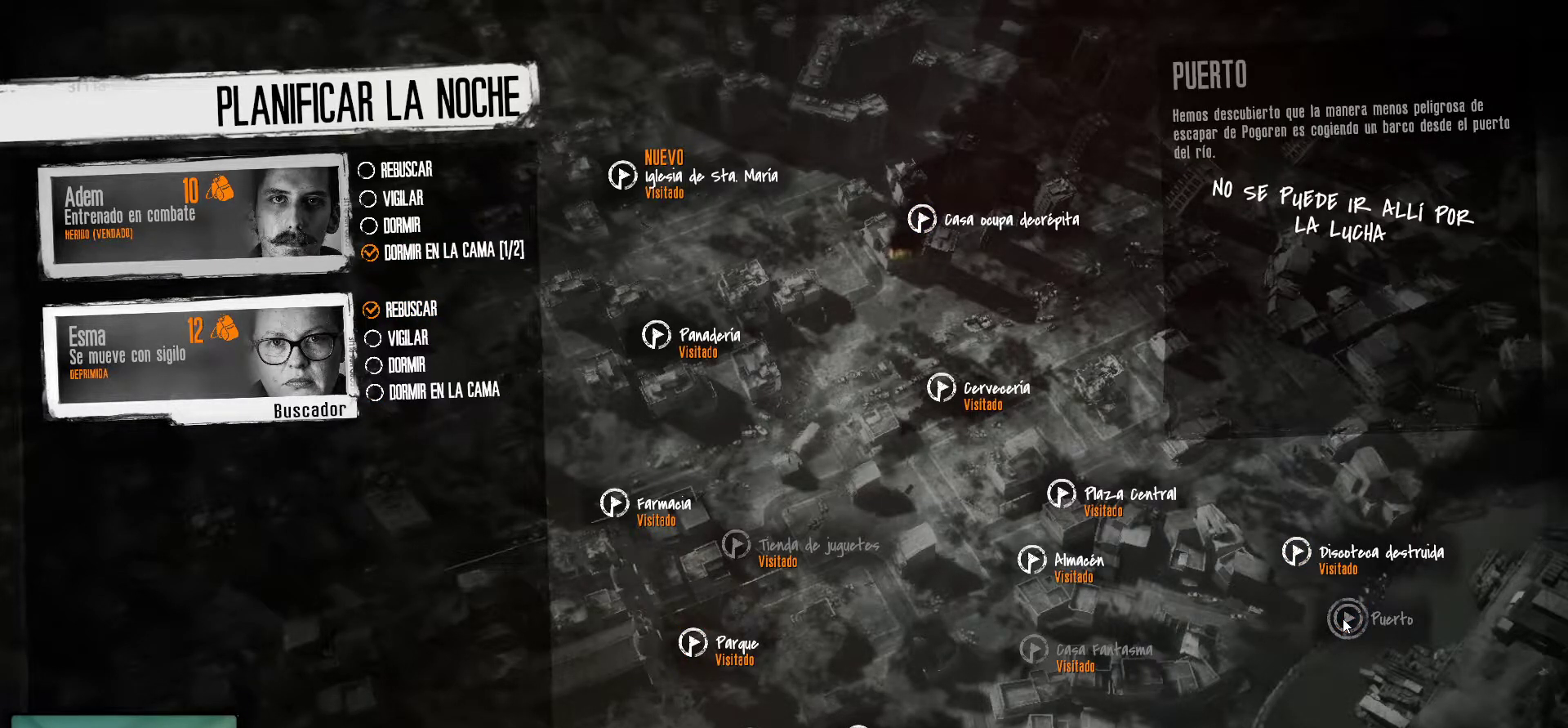
{"keys": [], "mouse": [], "mouse_move": "still", "events": []}
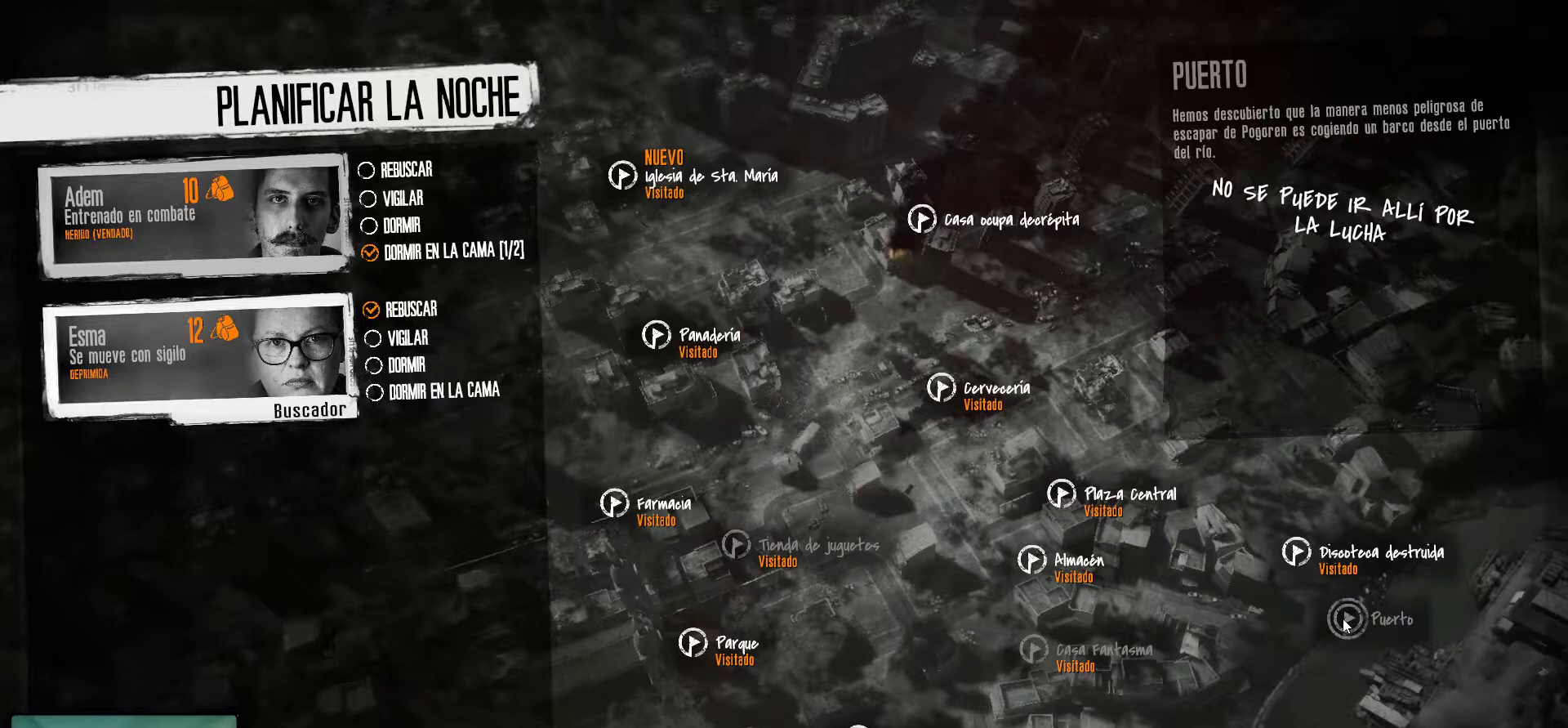
{"keys": [], "mouse": [], "mouse_move": "still", "events": []}
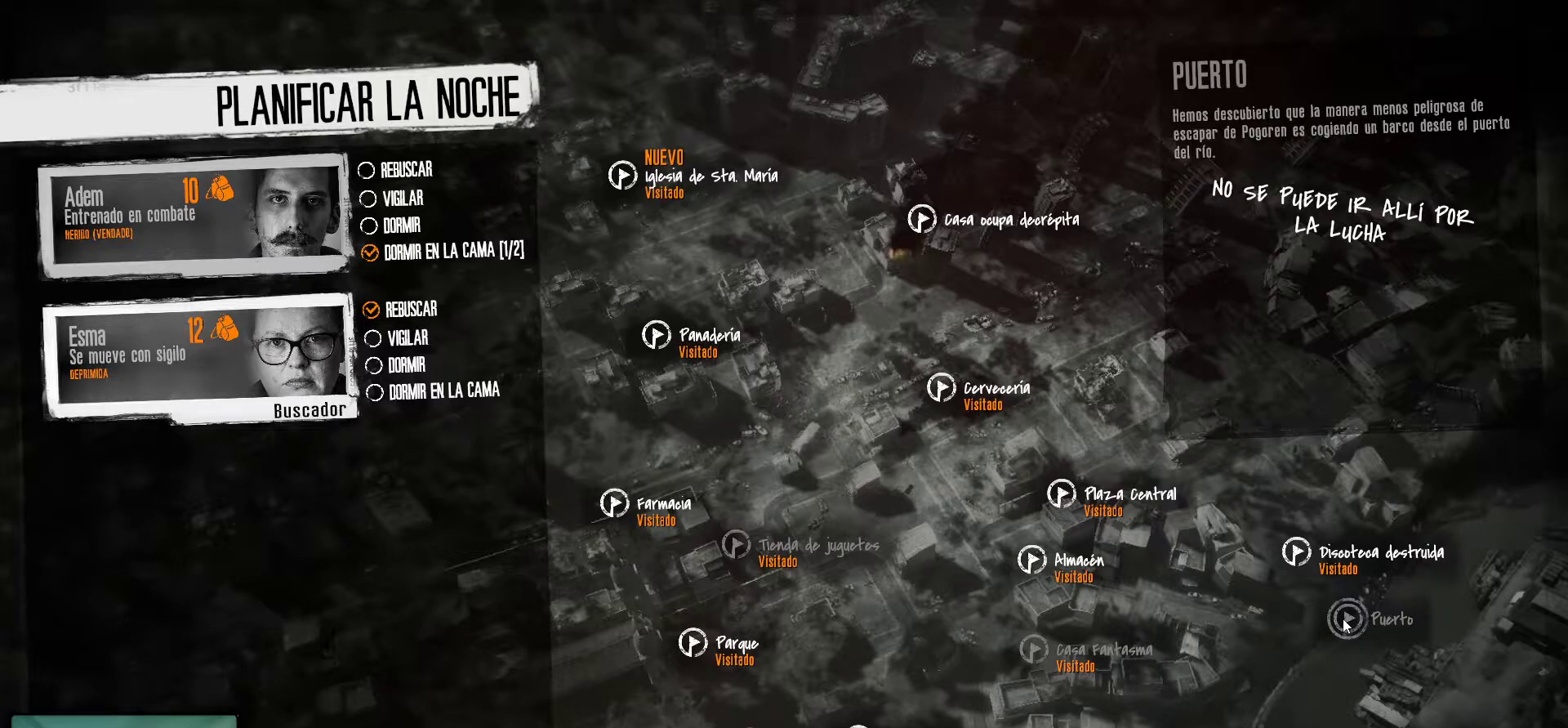
{"keys": [], "mouse": [], "mouse_move": "still", "events": []}
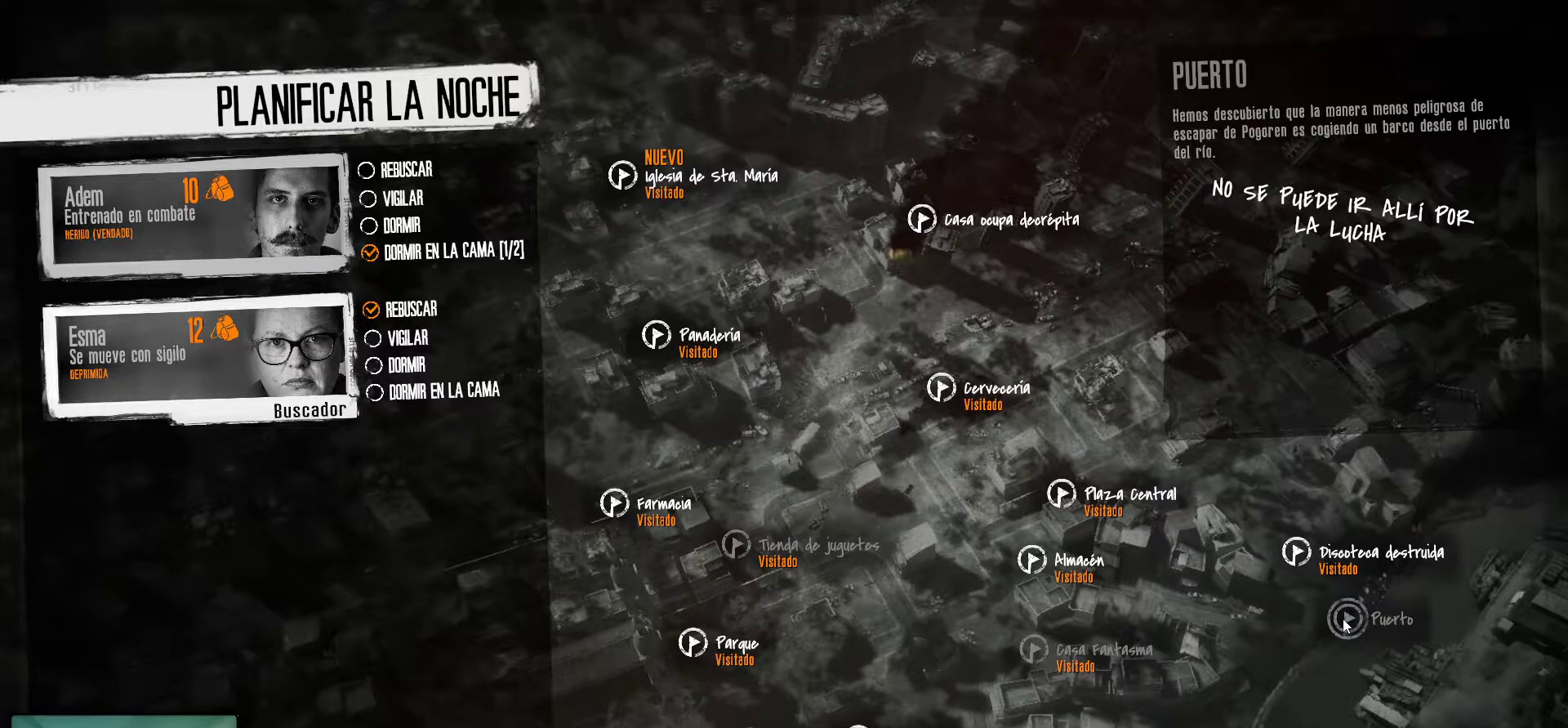
{"keys": [], "mouse": [], "mouse_move": "still", "events": []}
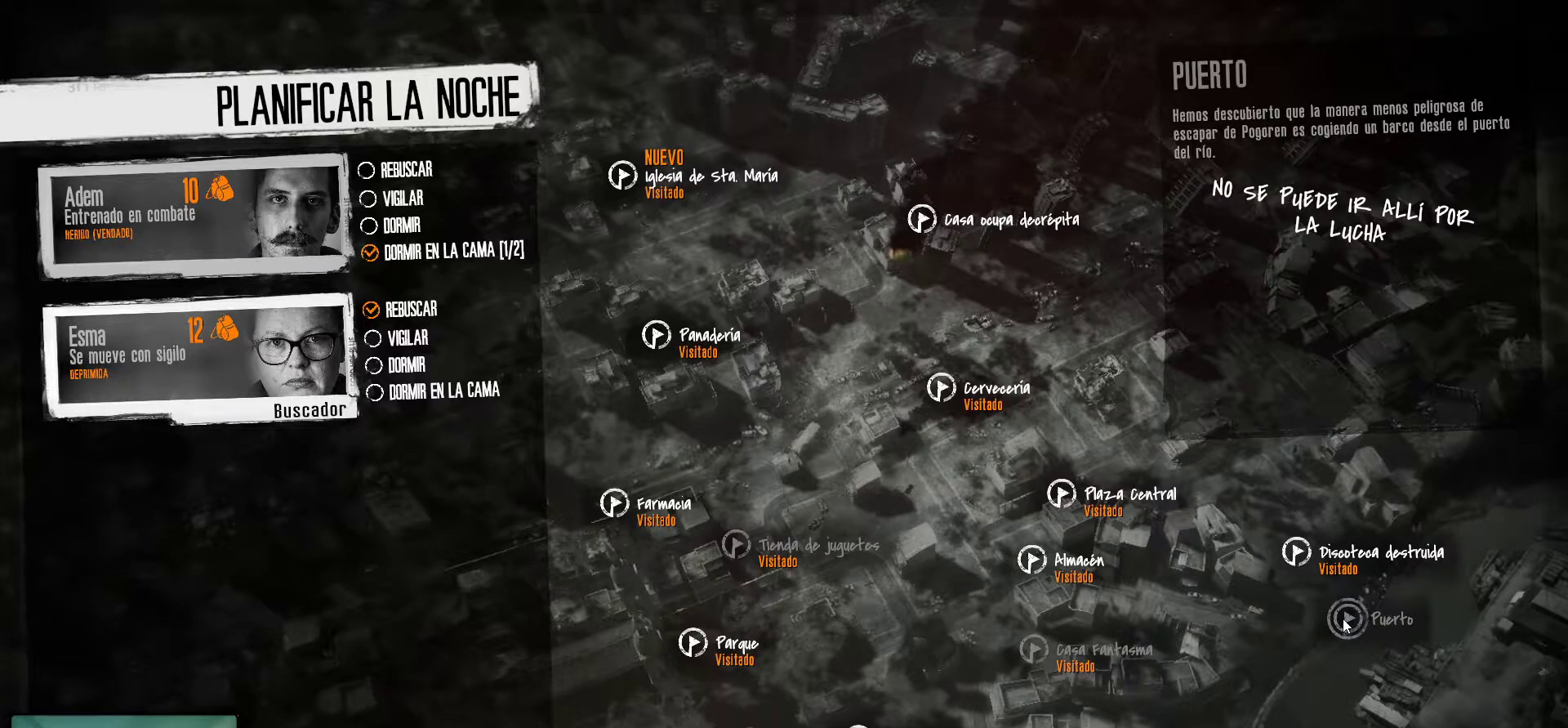
{"keys": [], "mouse": [], "mouse_move": "still", "events": []}
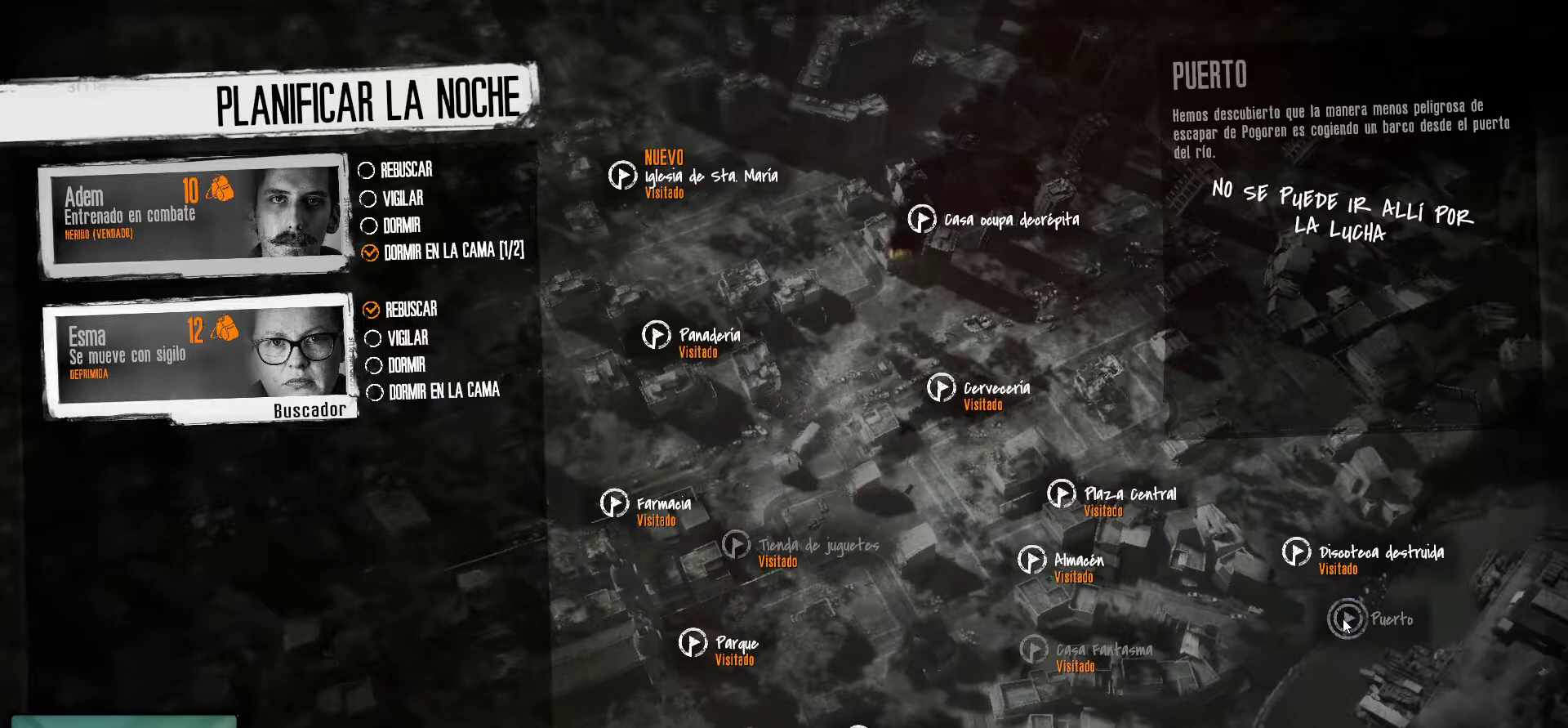
{"keys": [], "mouse": [], "mouse_move": "still", "events": []}
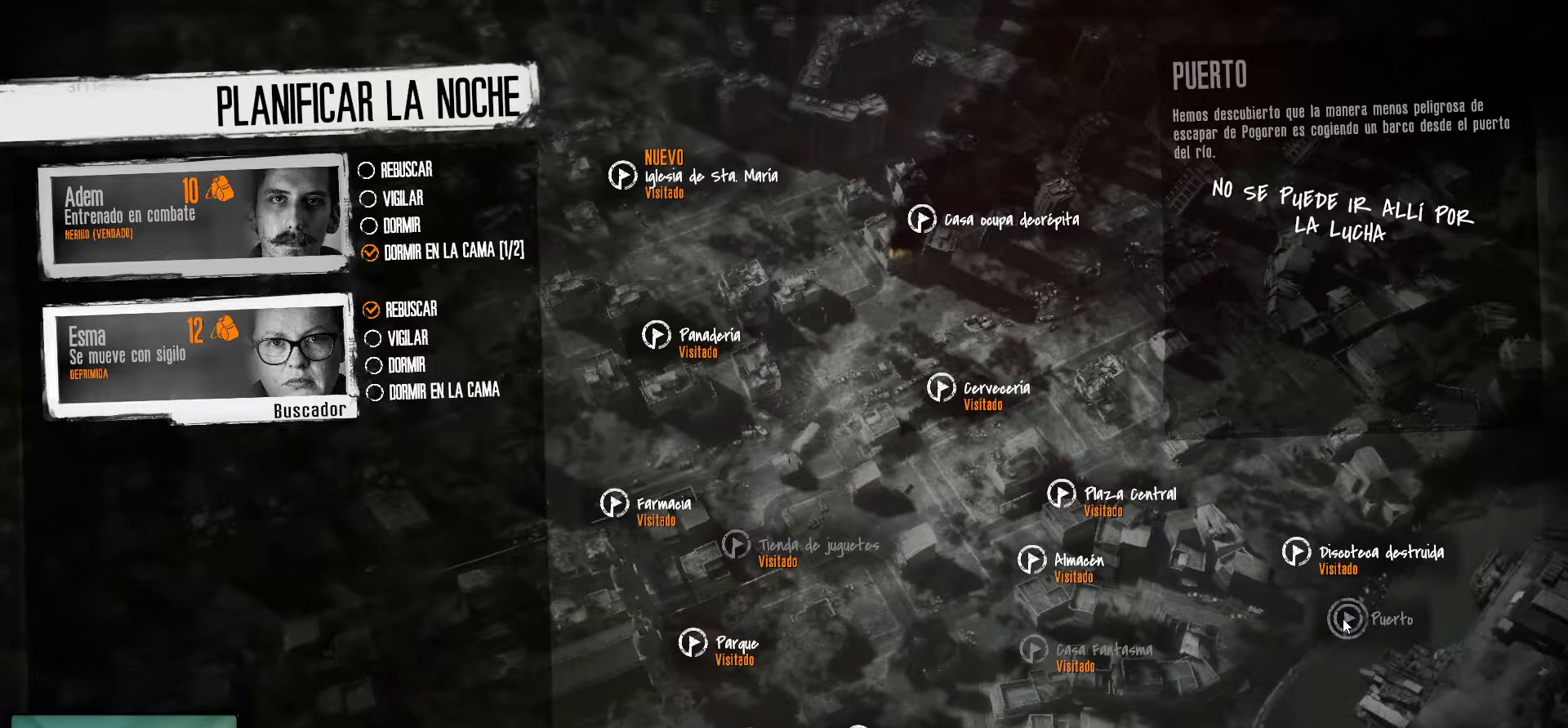
{"keys": [], "mouse": [], "mouse_move": "left", "events": []}
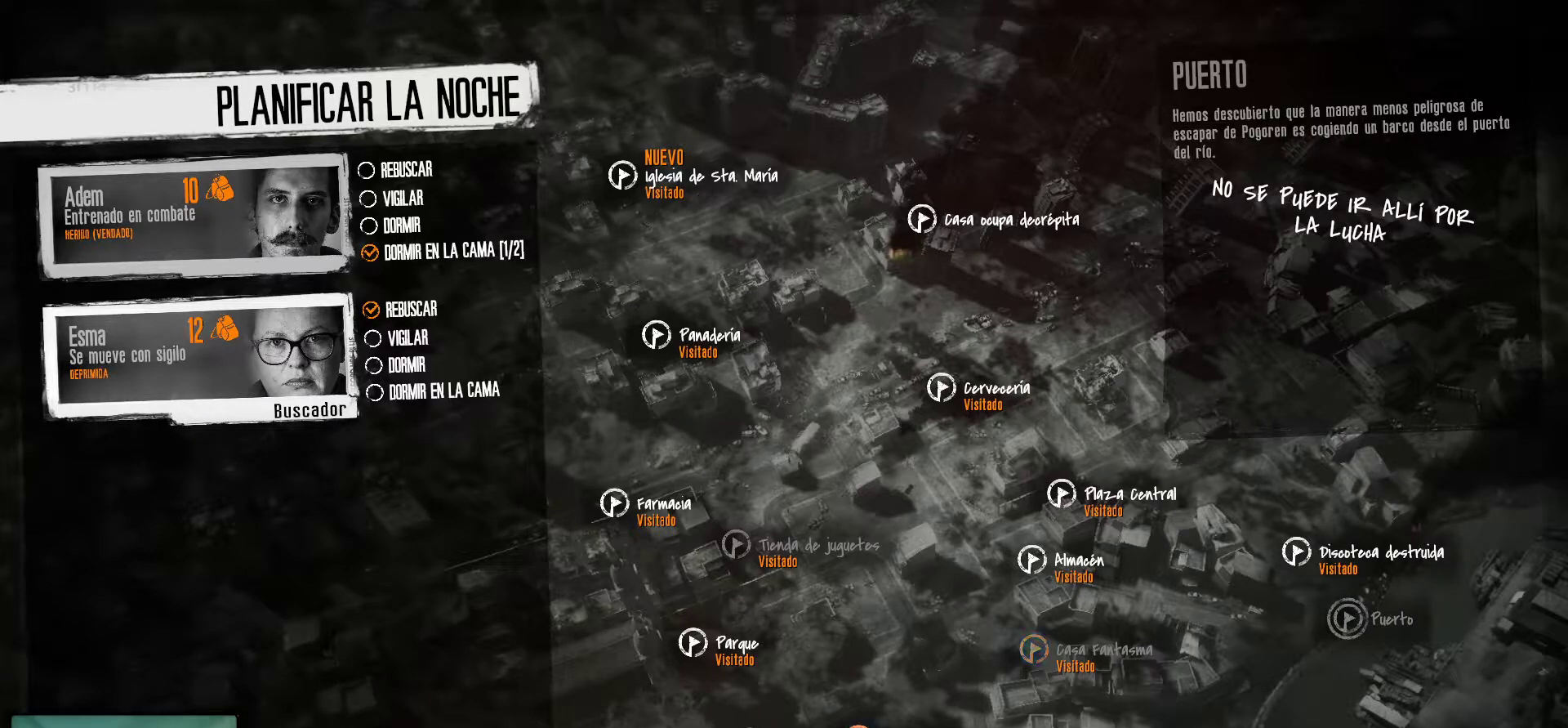
{"keys": [], "mouse": [], "mouse_move": "still", "events": [[267, "mouse_left", "down"], [400, "mouse_left", "up"]]}
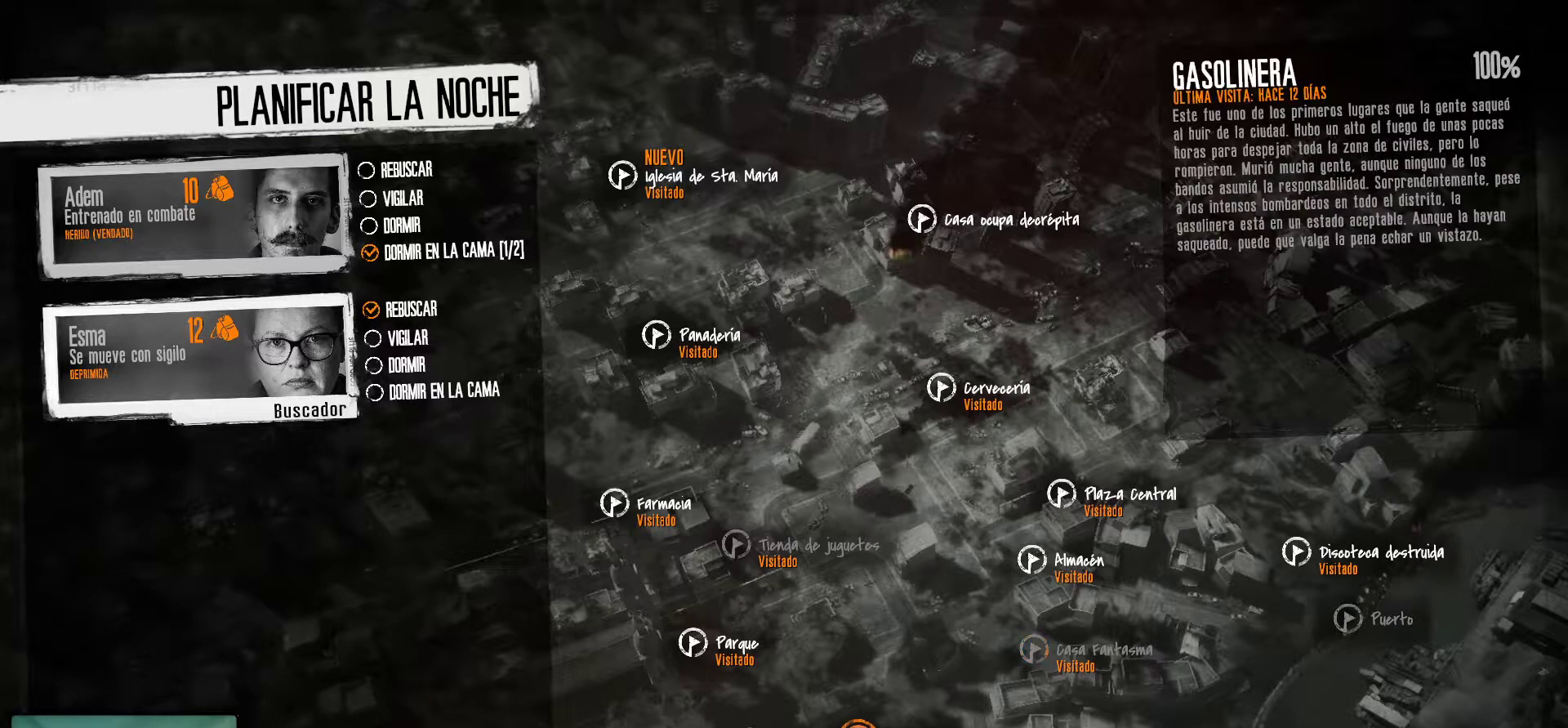
{"keys": [], "mouse": [], "events": []}
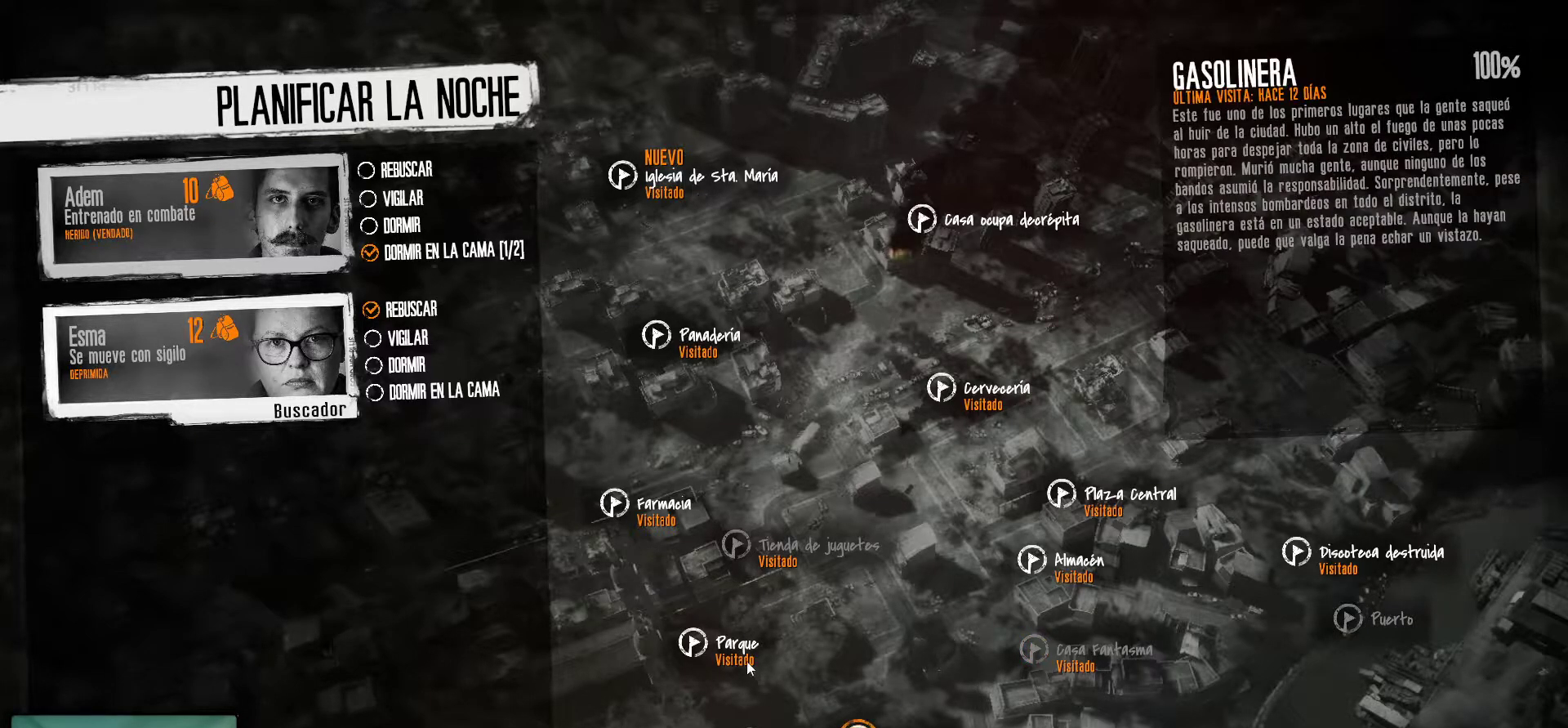
{"keys": [], "mouse": [], "mouse_move": "still", "events": [[234, "mouse_left", "down"], [334, "mouse_left", "up"]]}
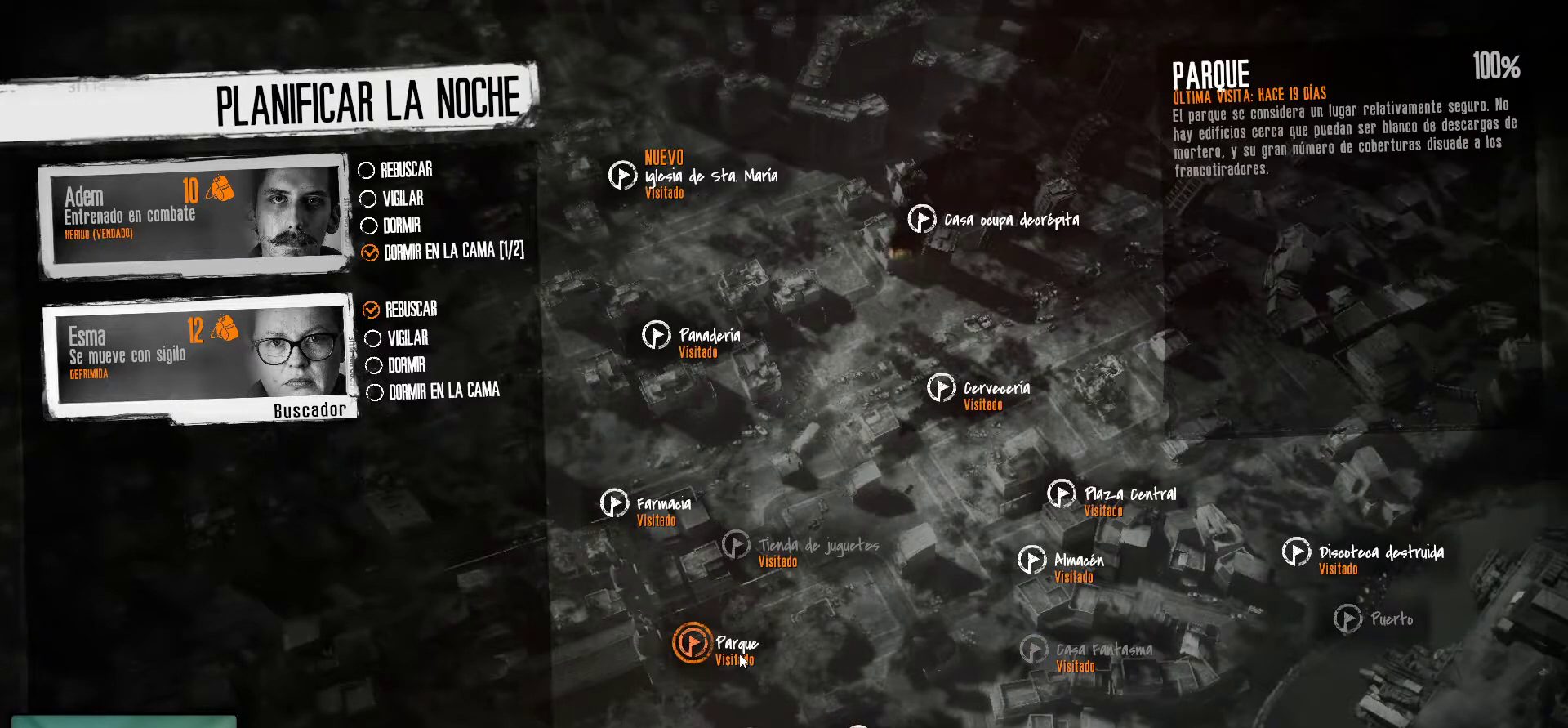
{"keys": [], "mouse": [], "mouse_move": "up-left", "events": []}
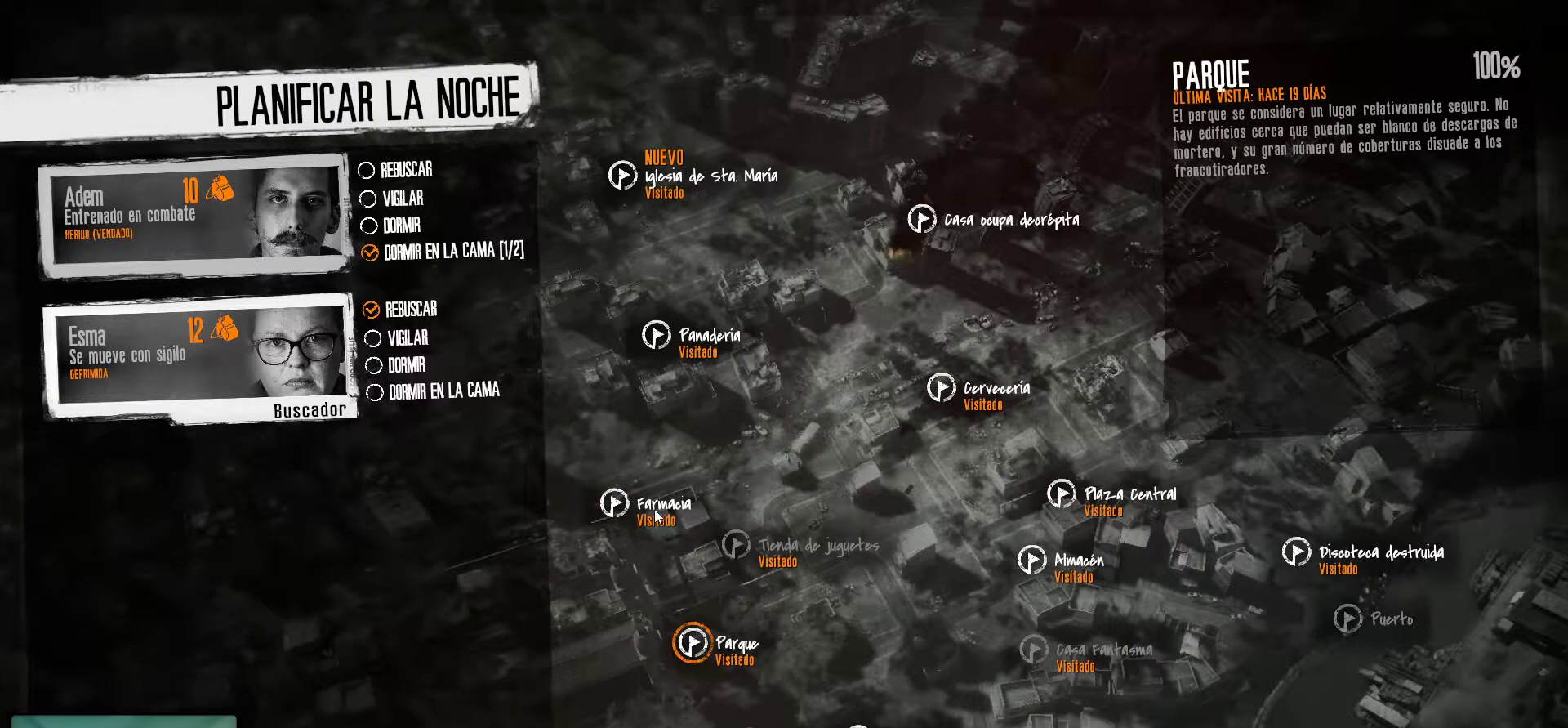
{"keys": [], "mouse": ["left"], "mouse_move": "still", "events": [[467, "mouse_left", "down"]]}